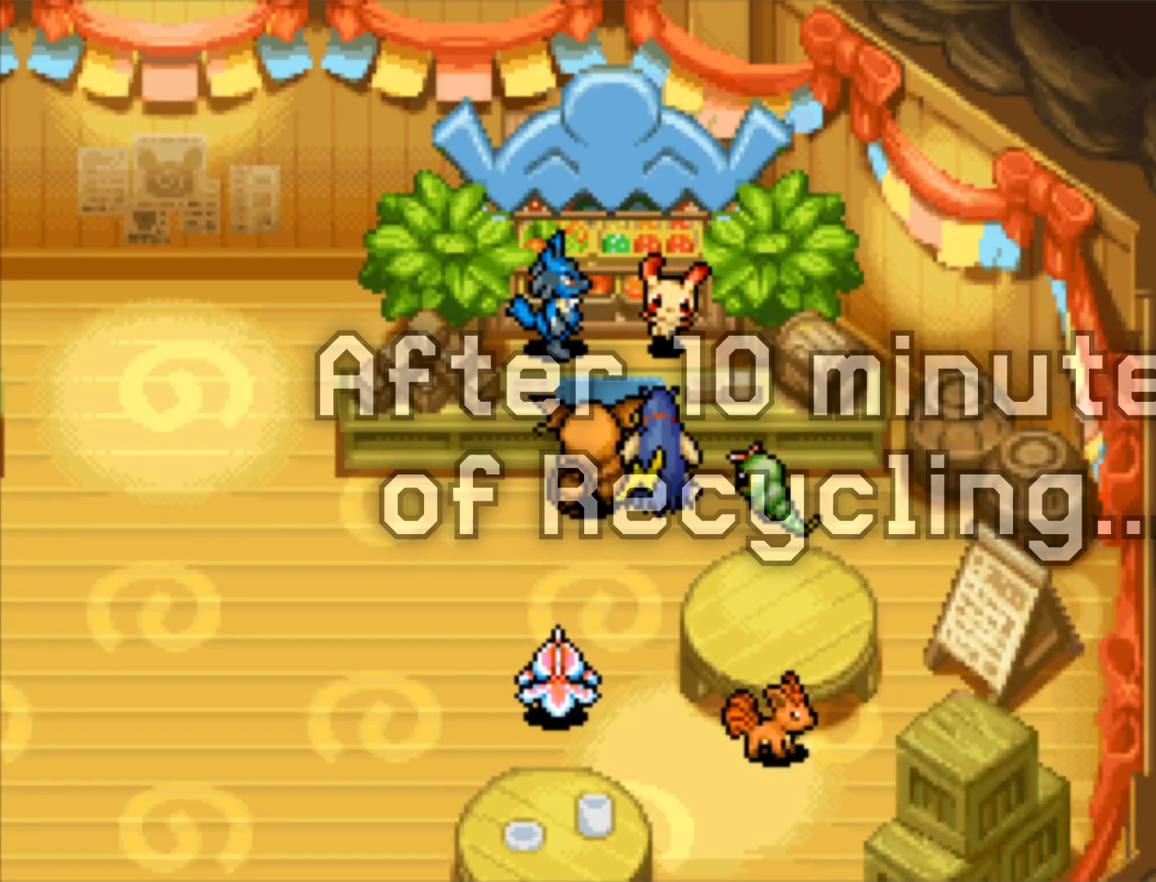
Gameplay with a controller (Nintendo layout); each line is a JSON object with the inputs held at the frame after it (dt_ms = milliseconds from this image to that frame). "events" lists button and stick changes between this image and that frame as [ms after this image, input, new state], when the widget could be followed in between. Not read: L3 R3.
{"dt_ms": 500, "buttons": ["B"], "events": []}
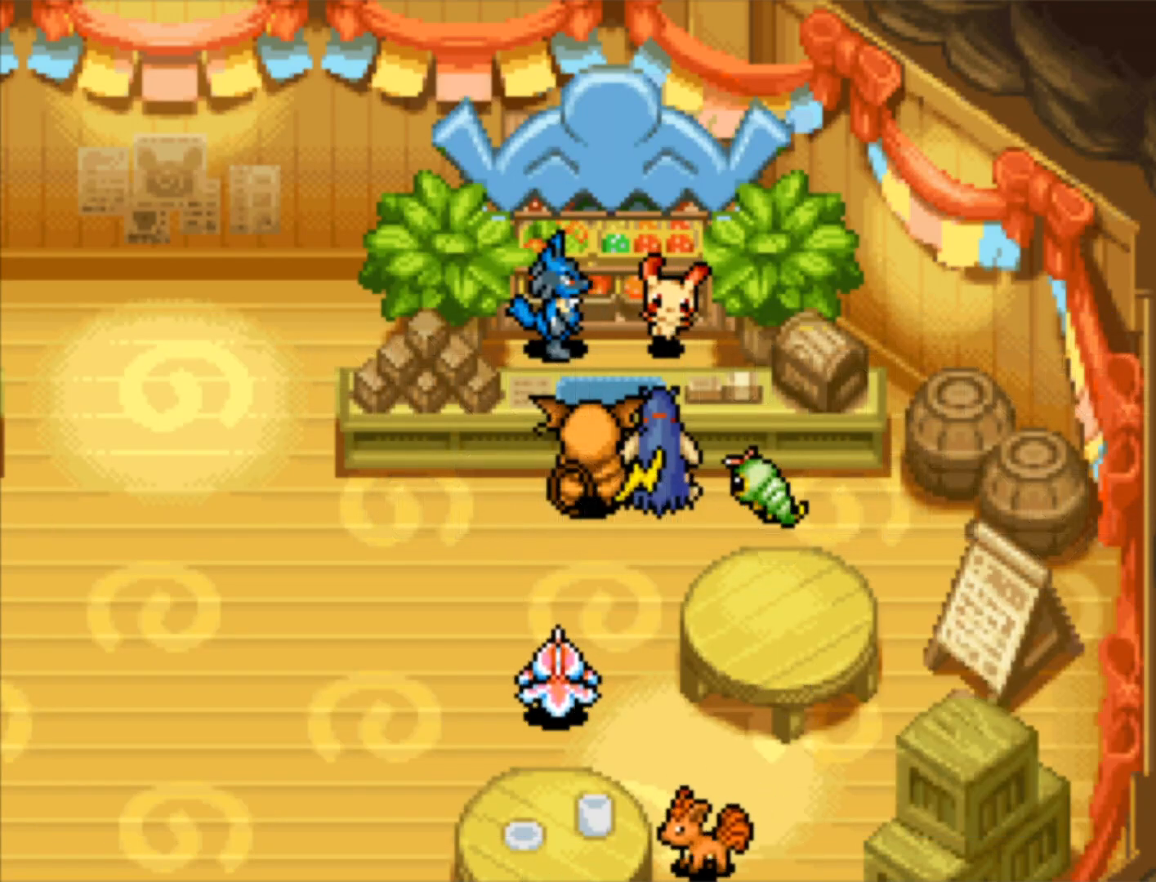
{"dt_ms": 500, "buttons": ["B"], "events": []}
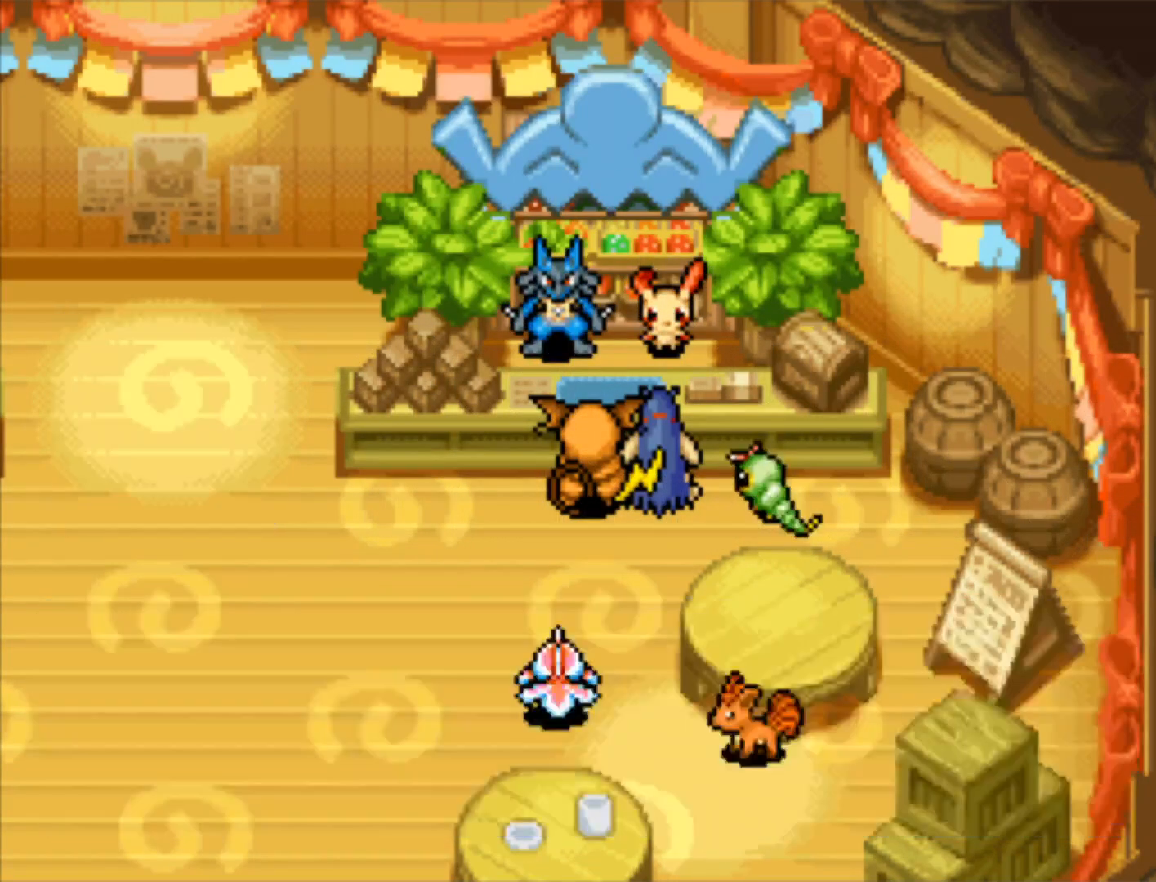
{"dt_ms": 500, "buttons": ["B"], "events": []}
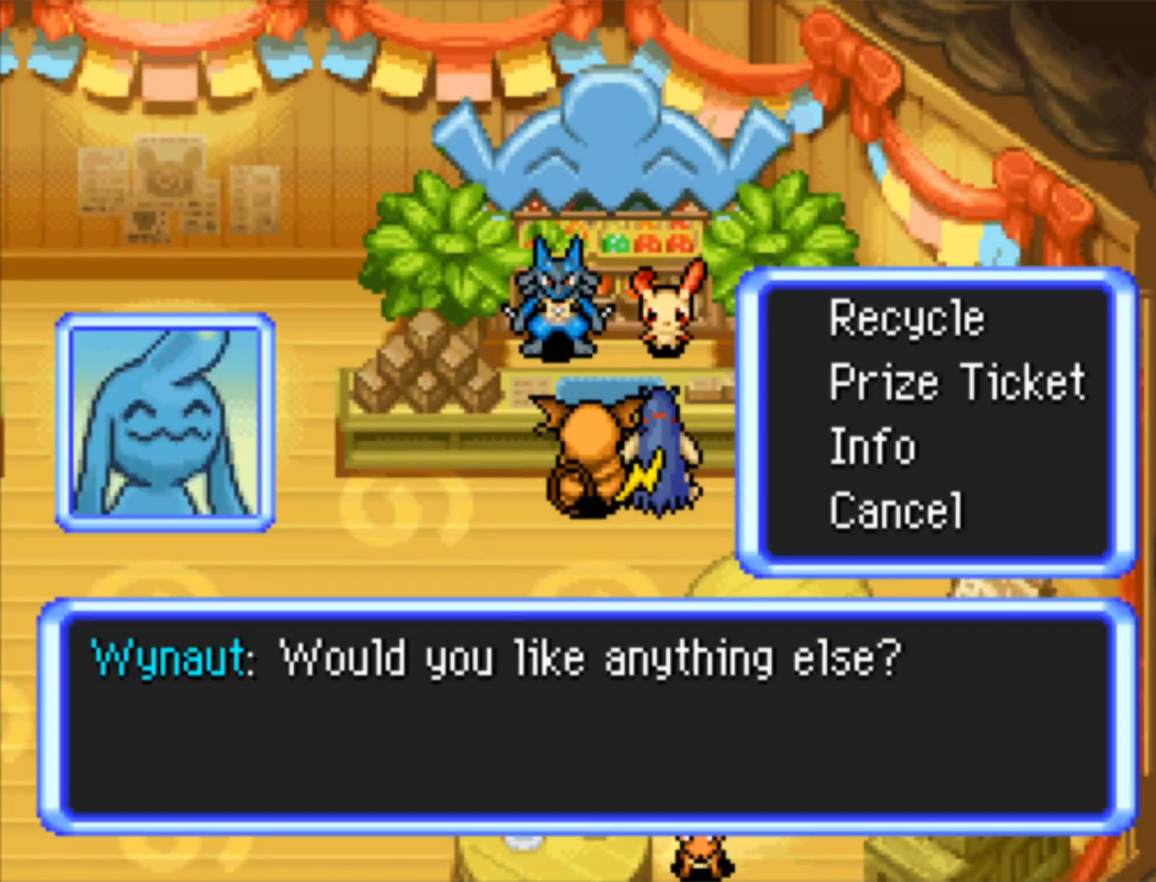
{"dt_ms": 500, "buttons": [], "events": [[500, "B", "up"]]}
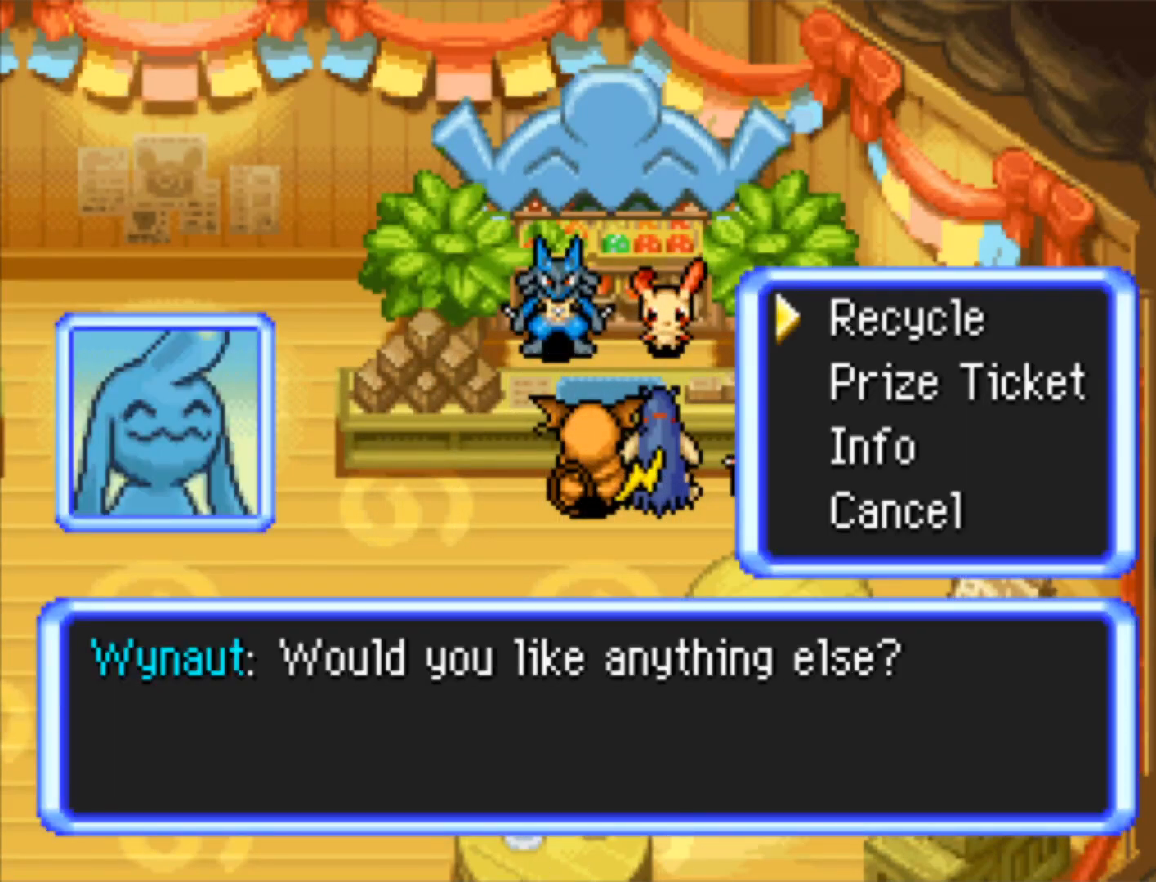
{"dt_ms": 500, "buttons": [], "events": [[100, "B", "down"], [200, "B", "up"], [283, "B", "down"], [450, "B", "up"]]}
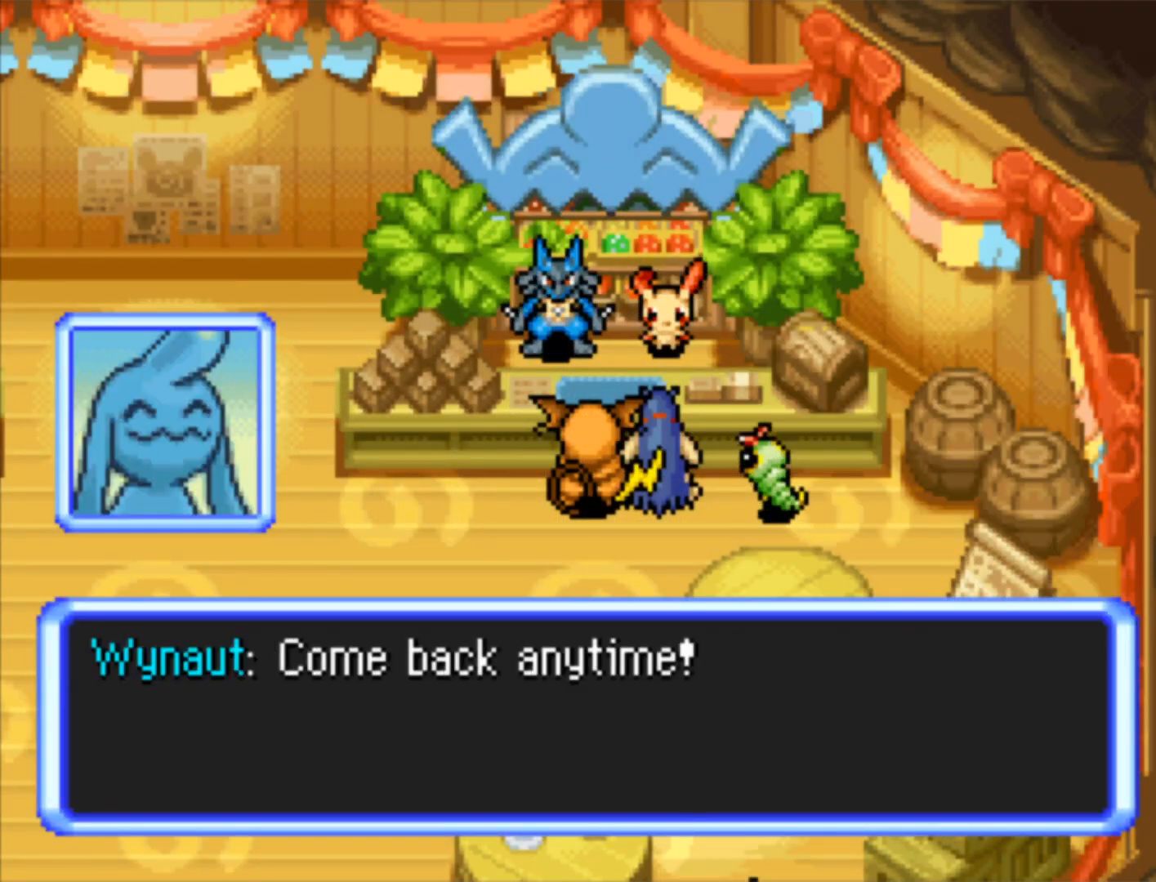
{"dt_ms": 500, "buttons": ["B"], "events": [[17, "B", "down"], [150, "B", "up"], [283, "B", "down"]]}
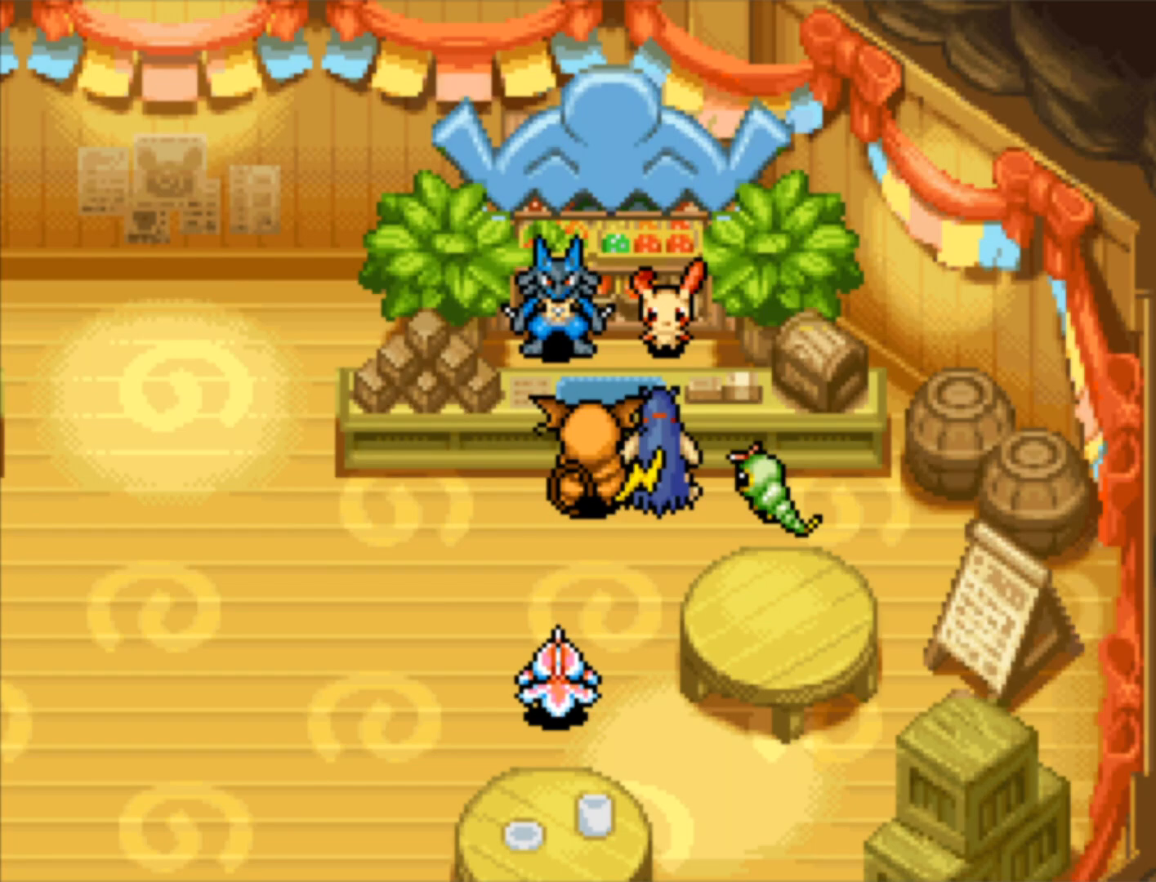
{"dt_ms": 500, "buttons": ["B", "DPAD_LEFT"], "events": [[33, "DPAD_LEFT", "down"], [200, "DPAD_DOWN", "down"], [483, "DPAD_DOWN", "up"]]}
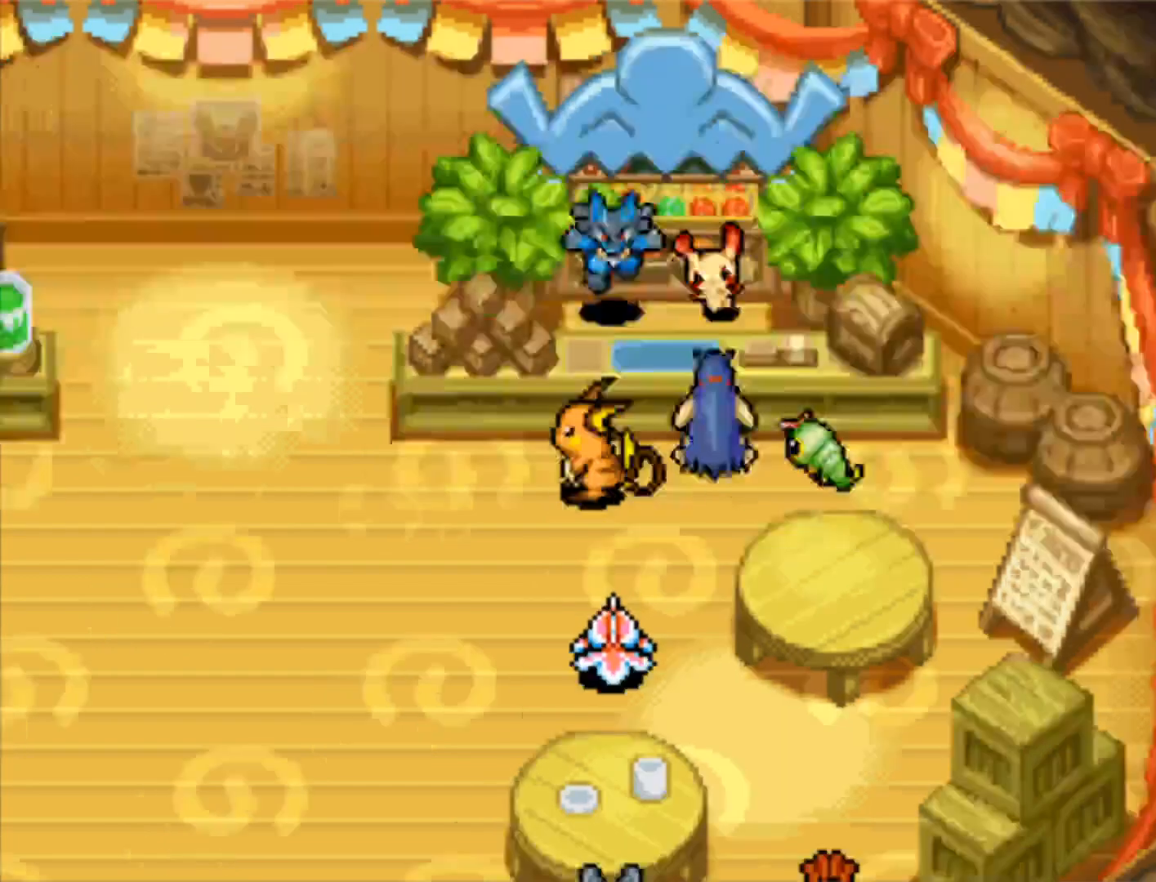
{"dt_ms": 500, "buttons": ["B", "DPAD_DOWN"], "events": [[83, "DPAD_LEFT", "up"], [217, "DPAD_LEFT", "down"], [233, "DPAD_DOWN", "down"], [483, "DPAD_LEFT", "up"]]}
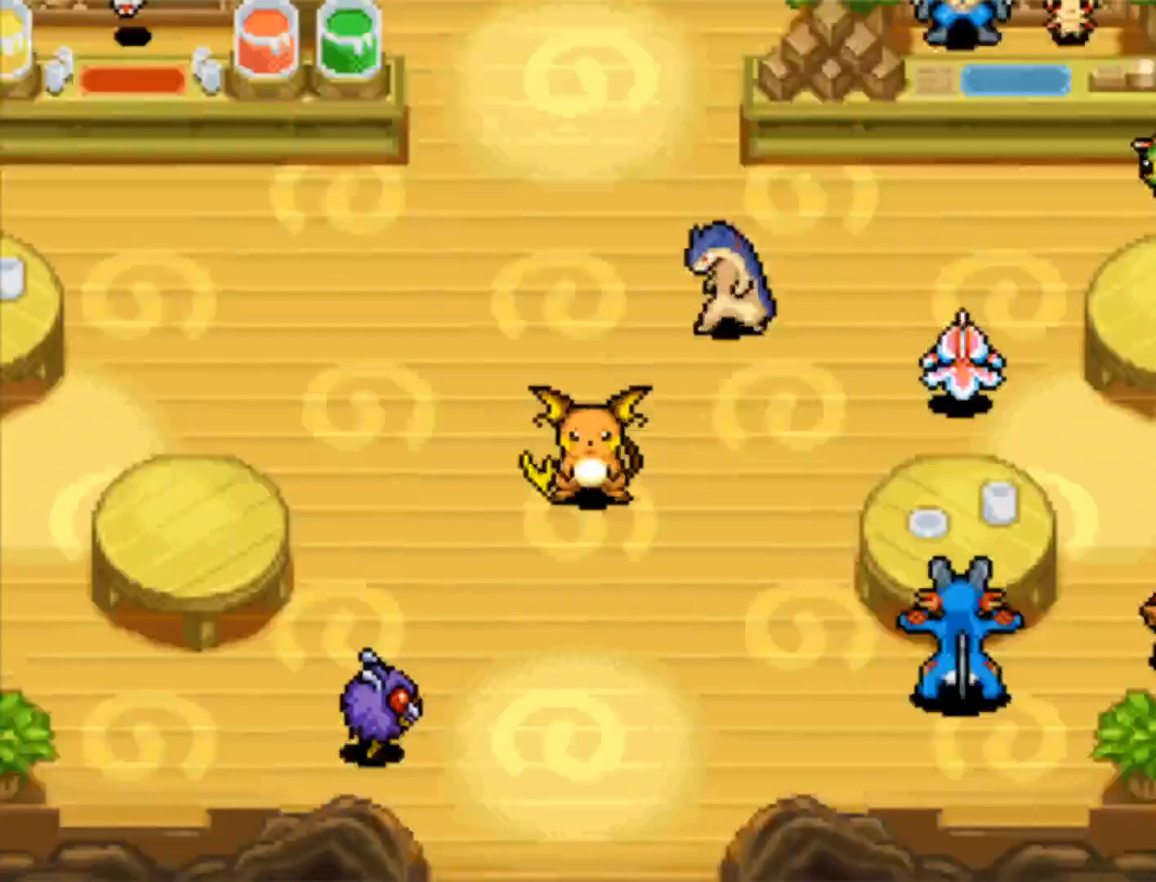
{"dt_ms": 500, "buttons": ["B", "DPAD_DOWN"], "events": []}
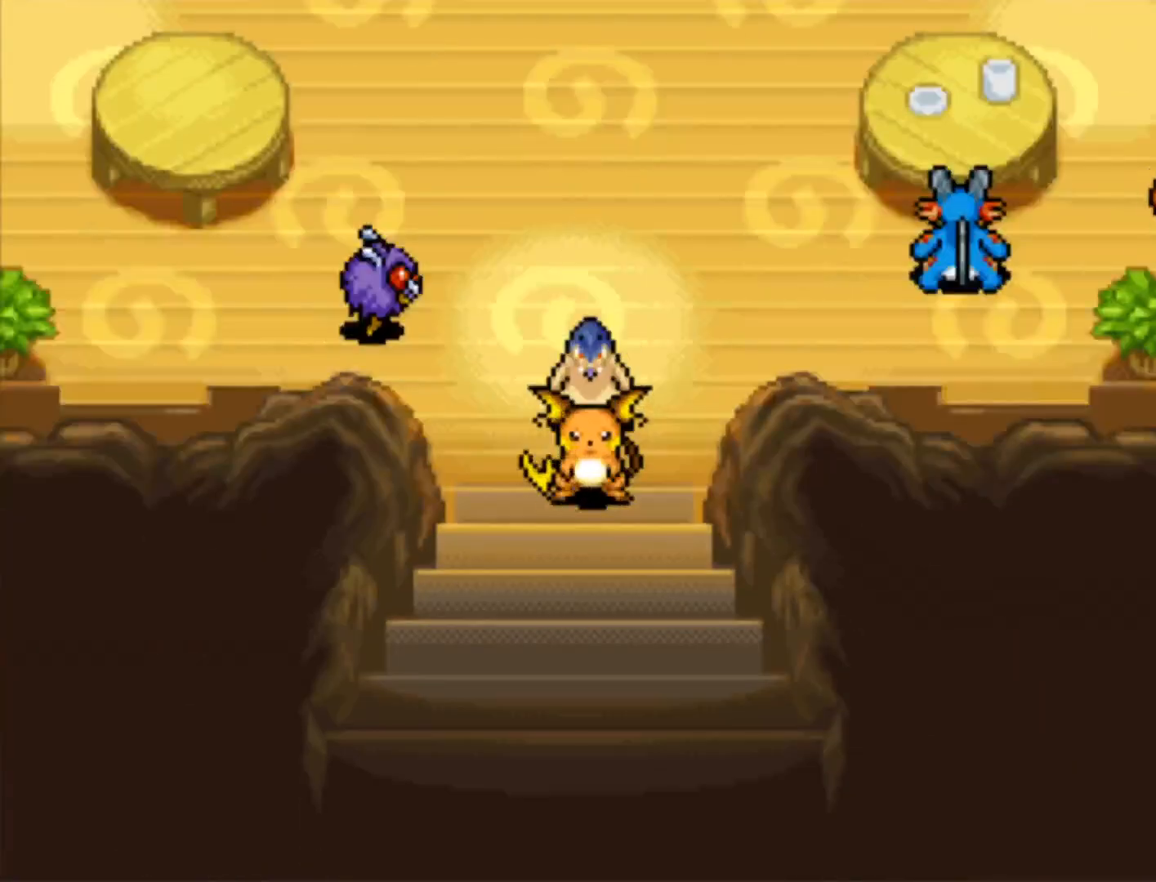
{"dt_ms": 500, "buttons": ["B", "DPAD_DOWN"], "events": []}
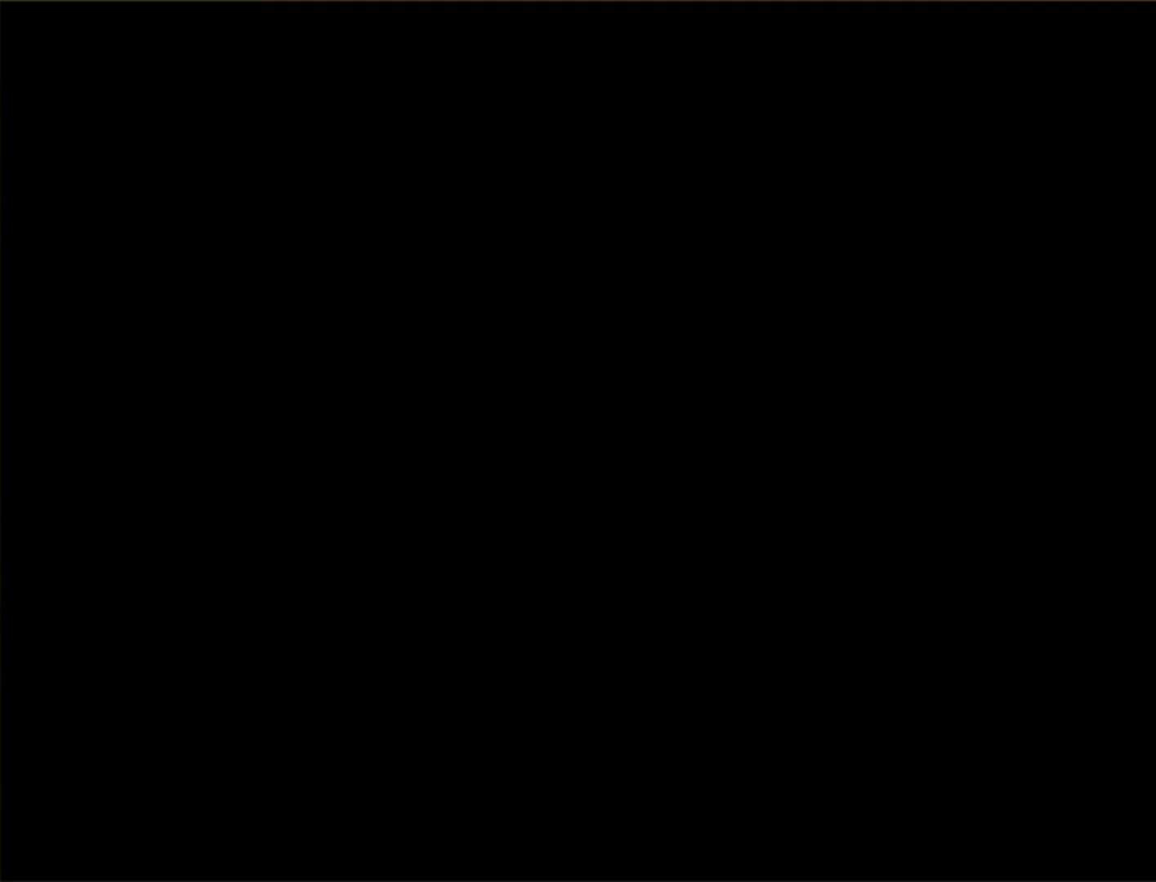
{"dt_ms": 500, "buttons": ["B", "DPAD_DOWN"], "events": []}
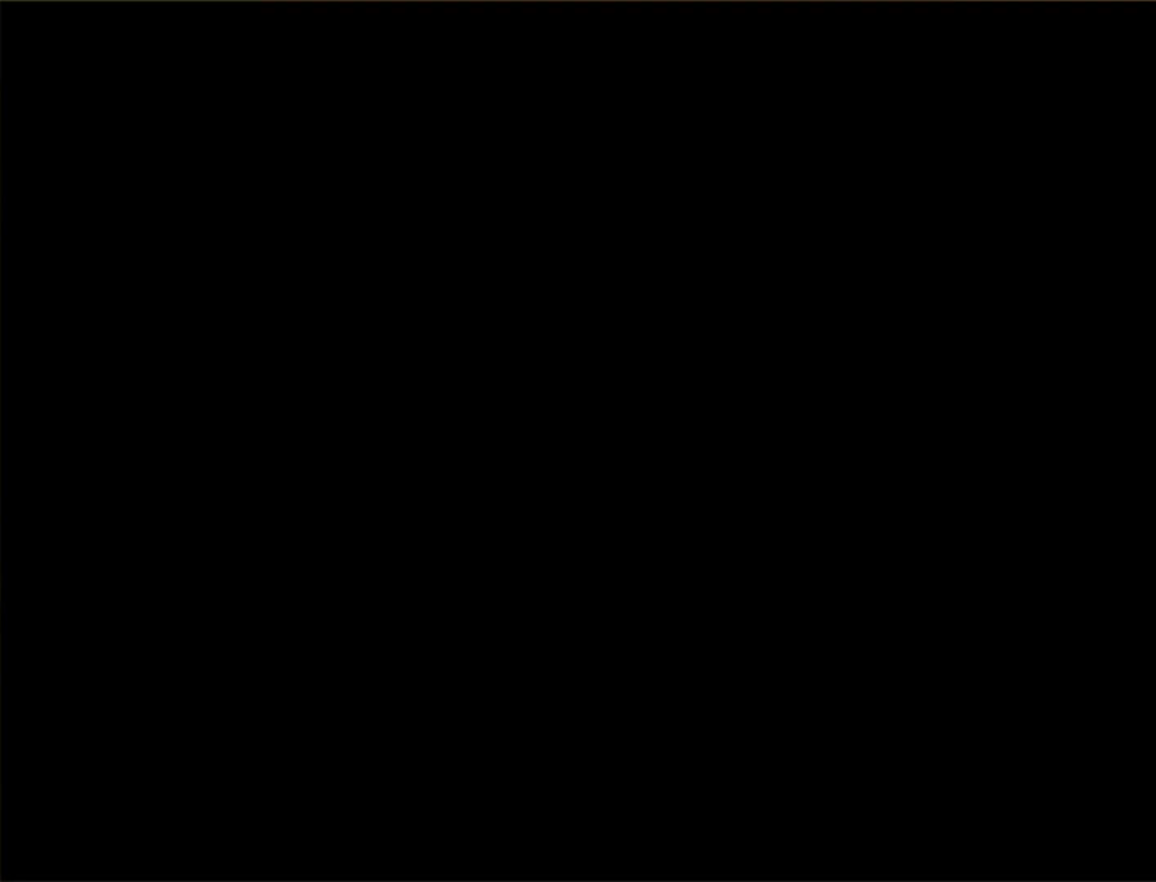
{"dt_ms": 500, "buttons": ["B", "DPAD_DOWN"], "events": []}
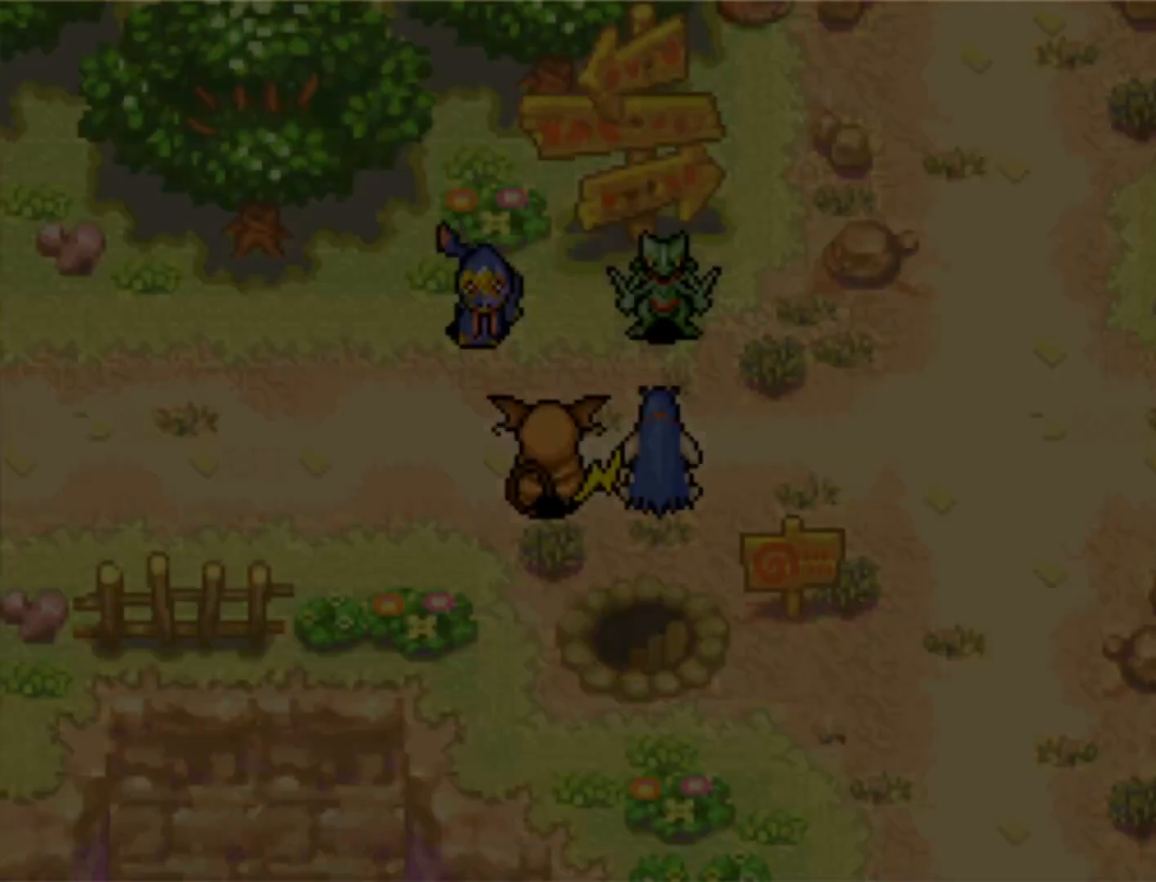
{"dt_ms": 500, "buttons": ["B", "DPAD_RIGHT"], "events": [[267, "DPAD_RIGHT", "down"], [450, "DPAD_DOWN", "up"]]}
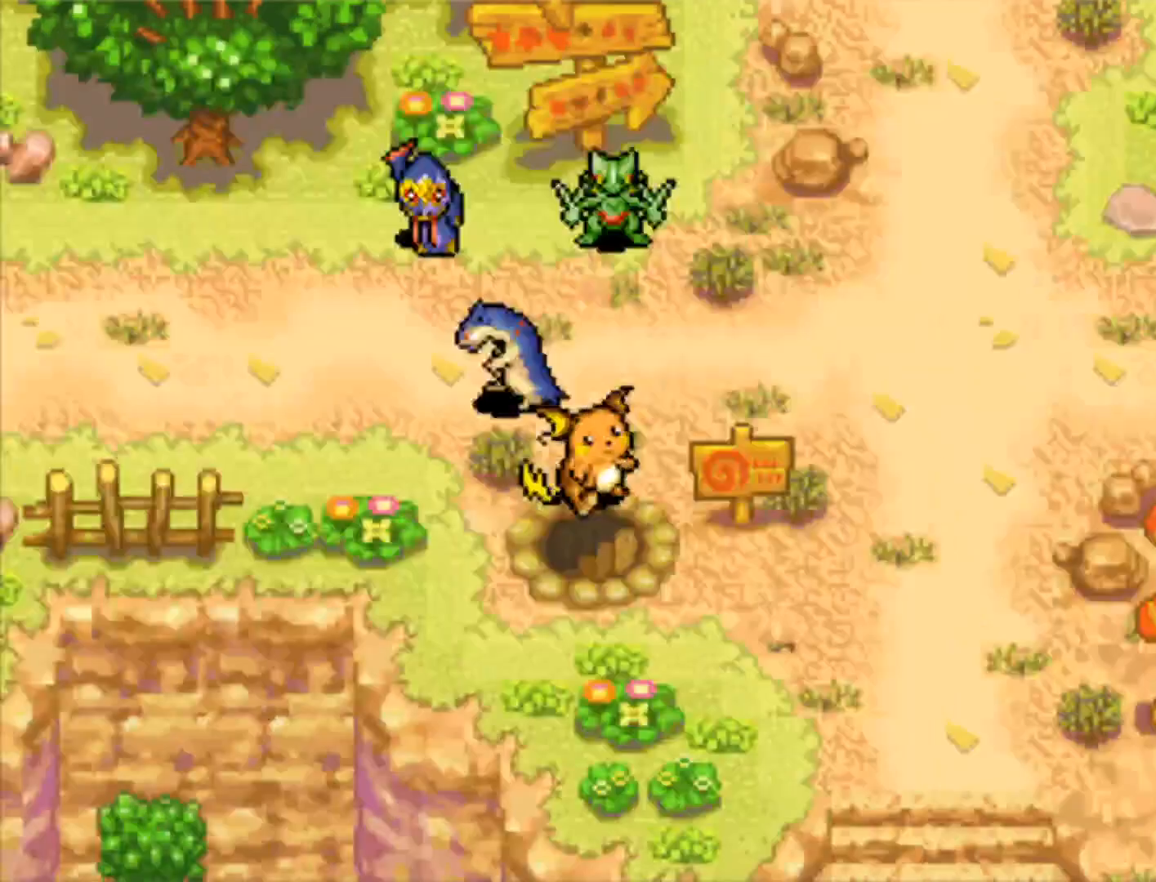
{"dt_ms": 500, "buttons": ["B"], "events": [[17, "DPAD_UP", "down"], [83, "DPAD_UP", "up"], [233, "DPAD_UP", "down"], [350, "DPAD_UP", "up"], [400, "DPAD_RIGHT", "up"]]}
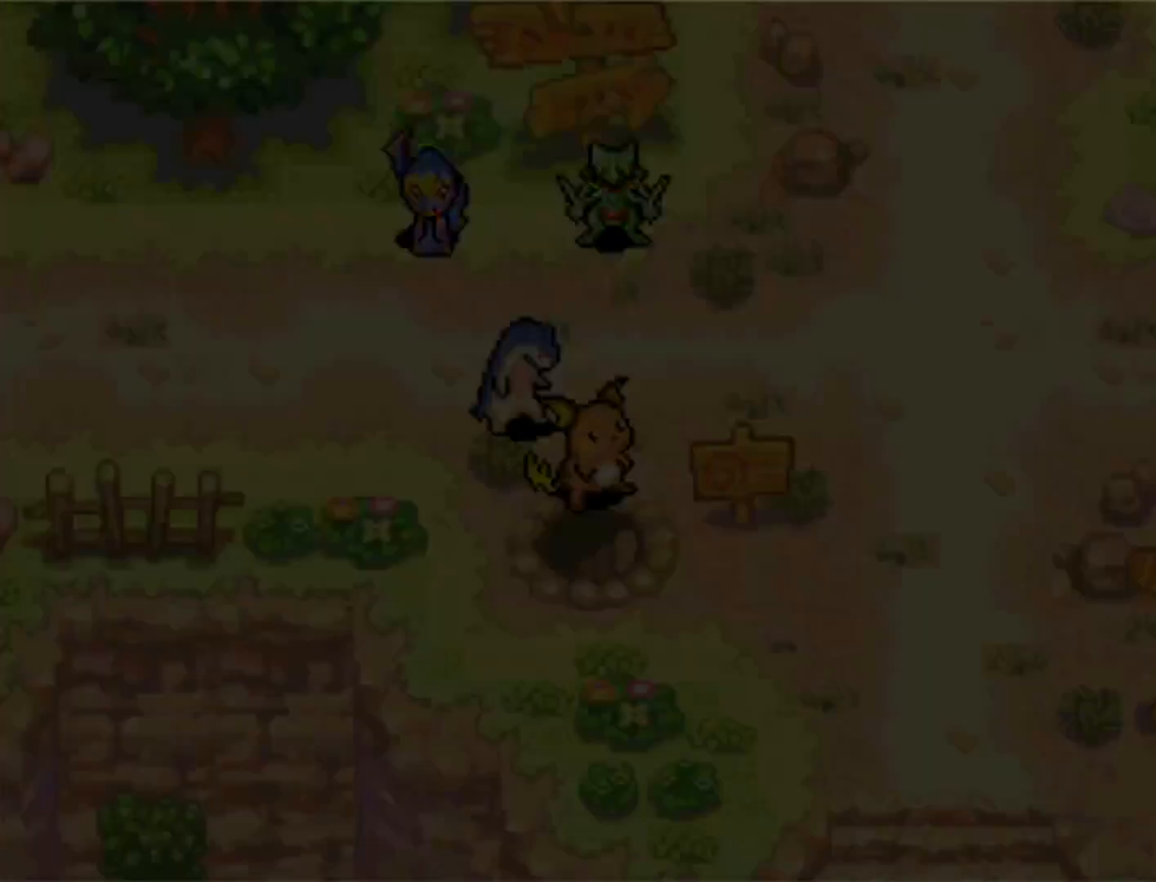
{"dt_ms": 500, "buttons": ["B"], "events": []}
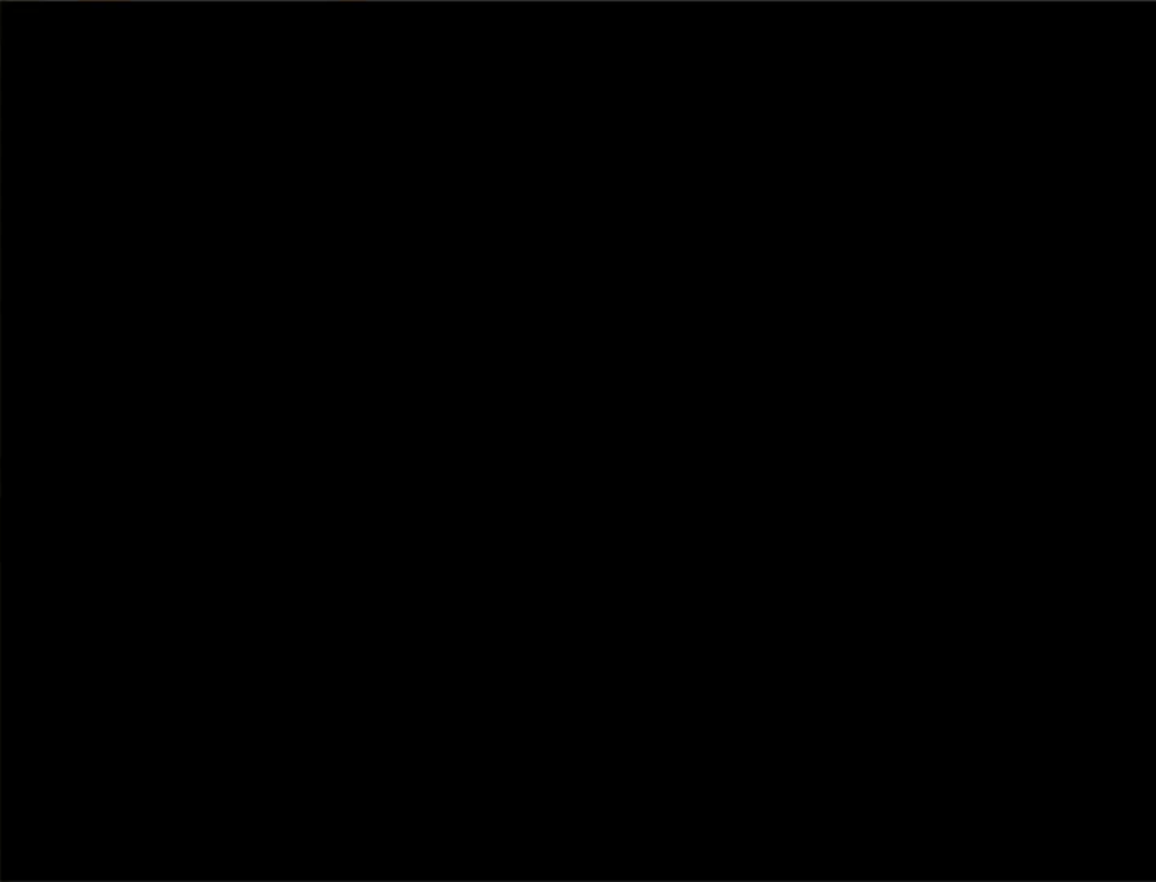
{"dt_ms": 500, "buttons": [], "events": [[17, "B", "up"]]}
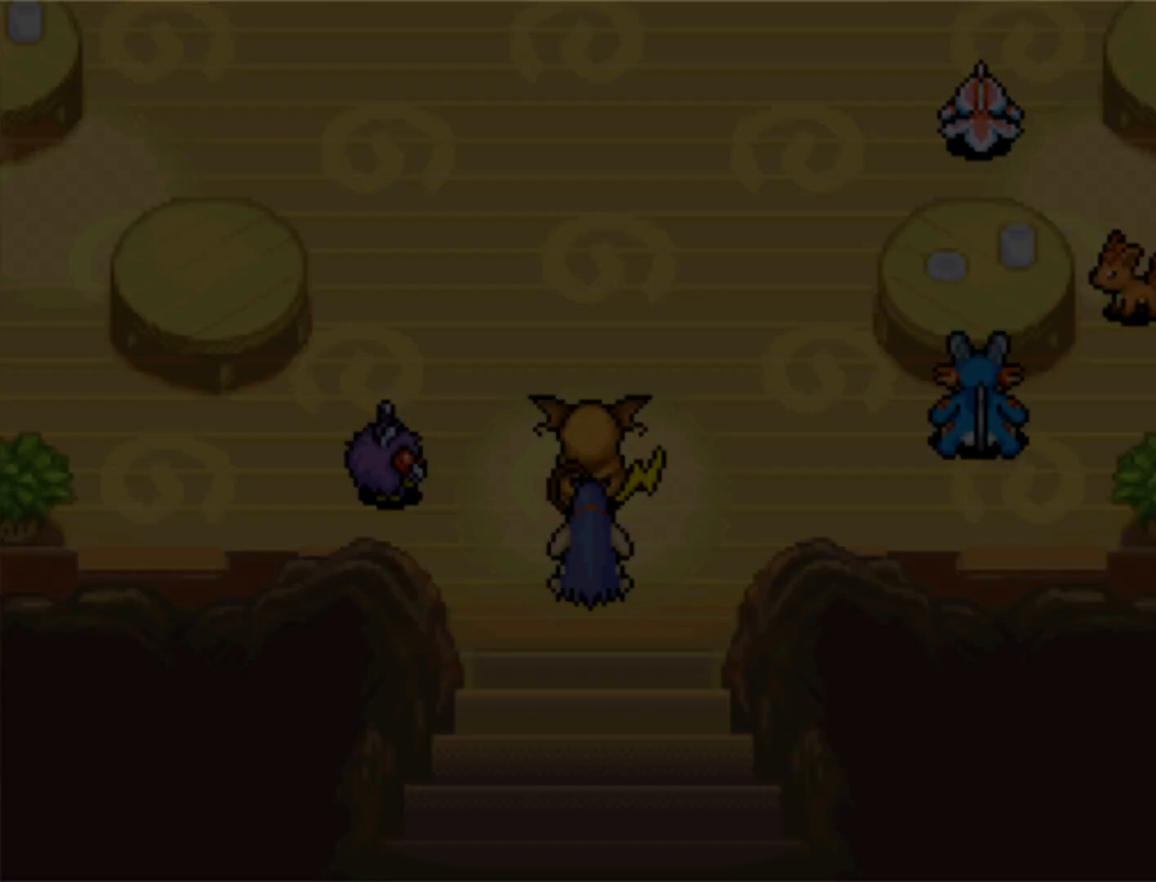
{"dt_ms": 500, "buttons": ["DPAD_DOWN"], "events": [[467, "DPAD_DOWN", "down"]]}
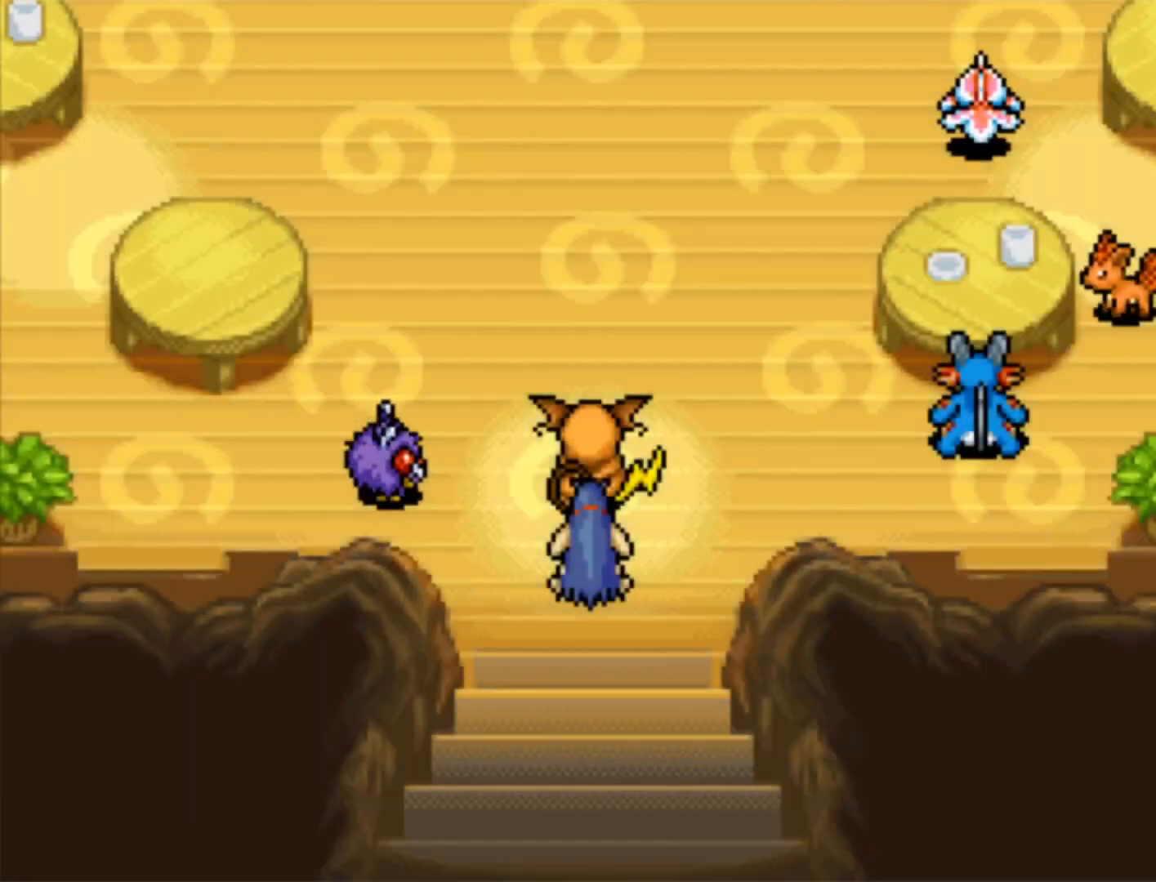
{"dt_ms": 500, "buttons": ["DPAD_DOWN"], "events": []}
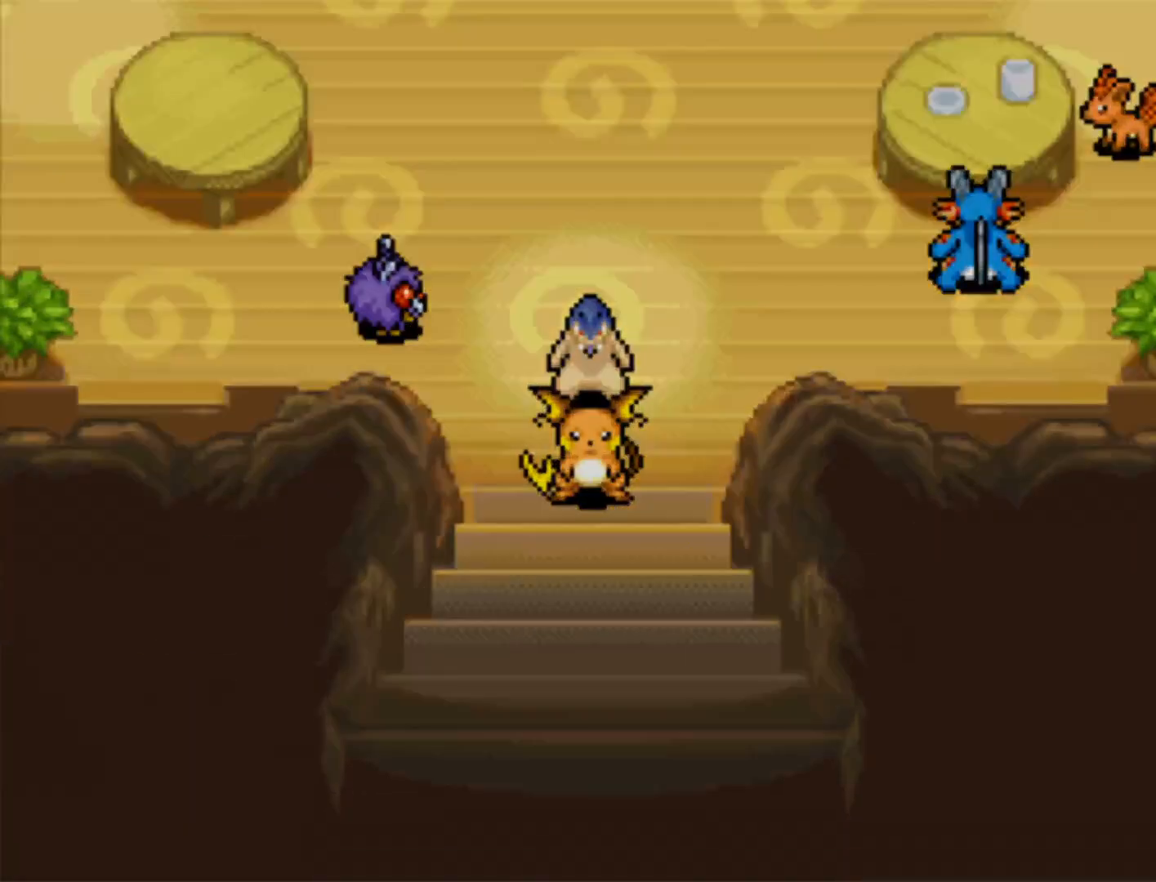
{"dt_ms": 500, "buttons": [], "events": [[433, "DPAD_DOWN", "up"]]}
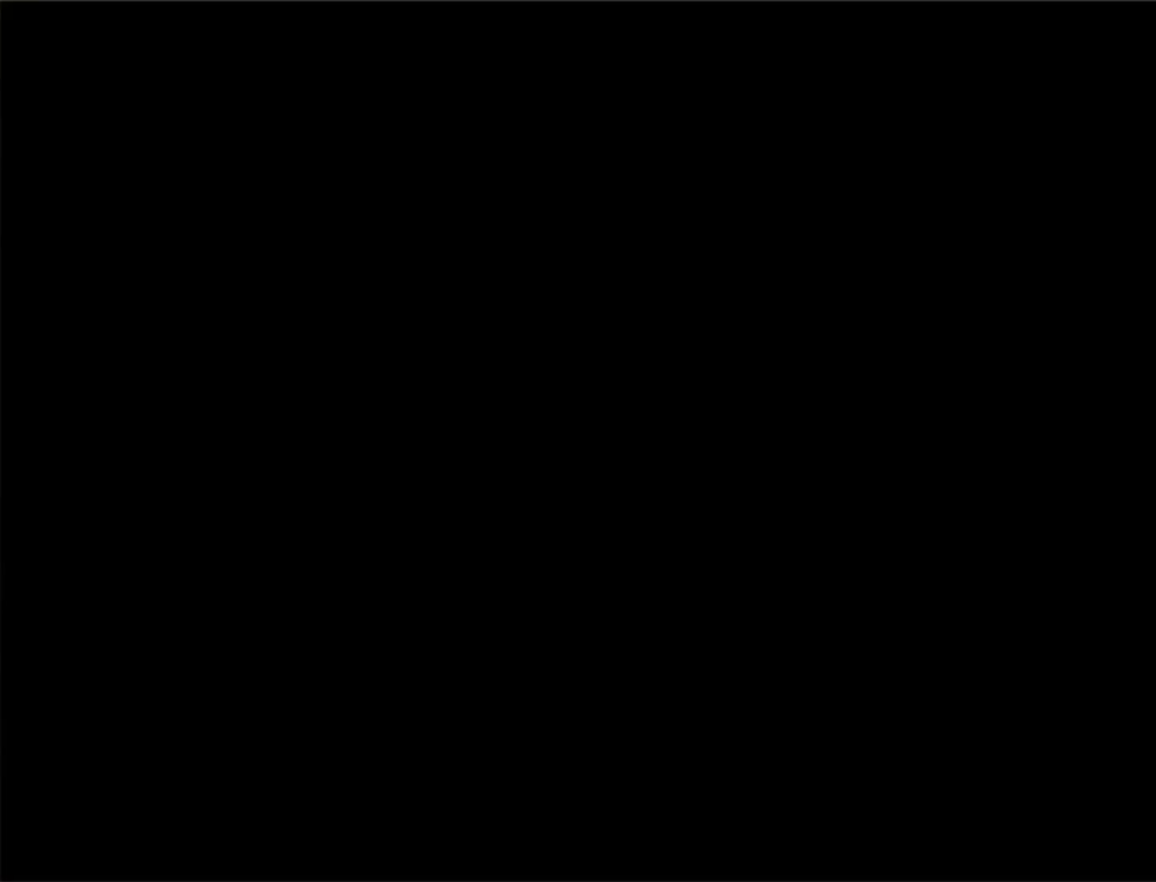
{"dt_ms": 500, "buttons": ["B"], "events": [[17, "B", "down"]]}
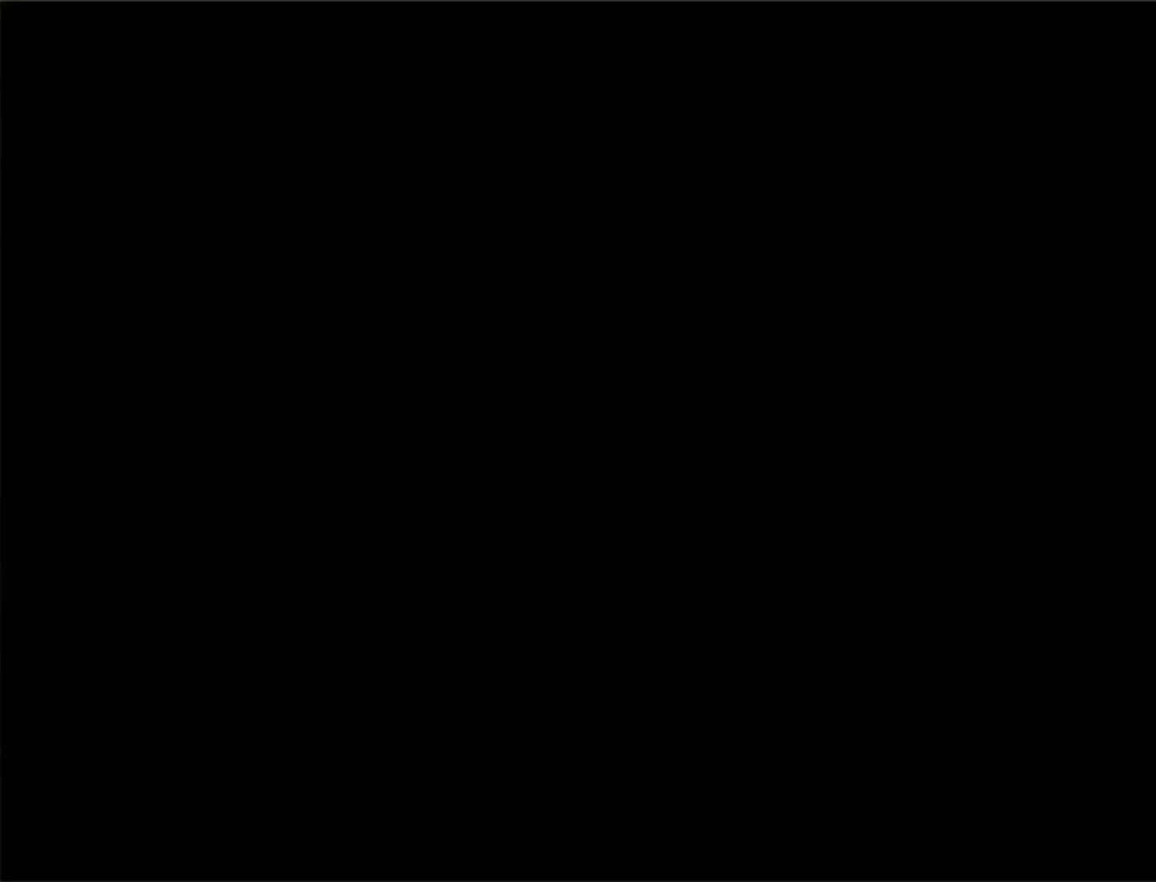
{"dt_ms": 500, "buttons": ["B"], "events": []}
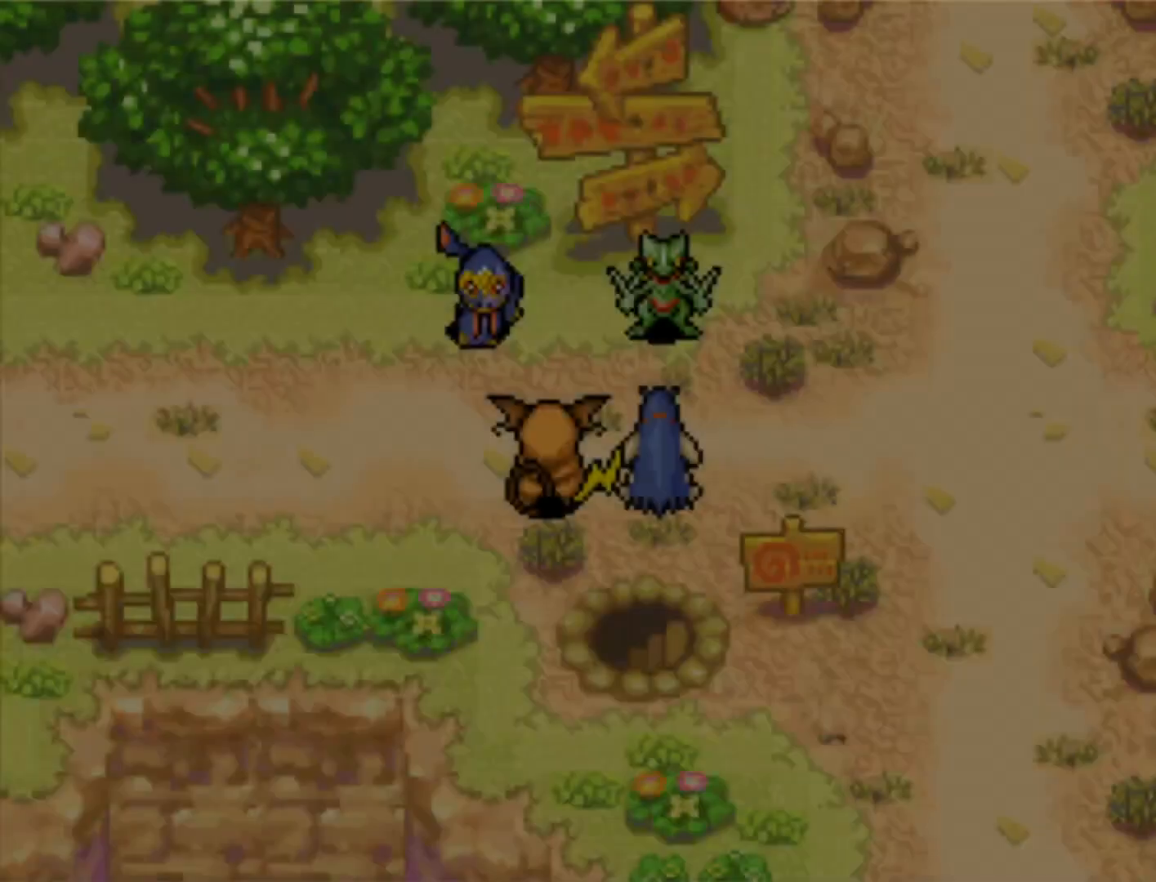
{"dt_ms": 500, "buttons": ["B", "DPAD_RIGHT"], "events": [[317, "DPAD_UP", "down"], [467, "DPAD_RIGHT", "down"], [467, "DPAD_UP", "up"]]}
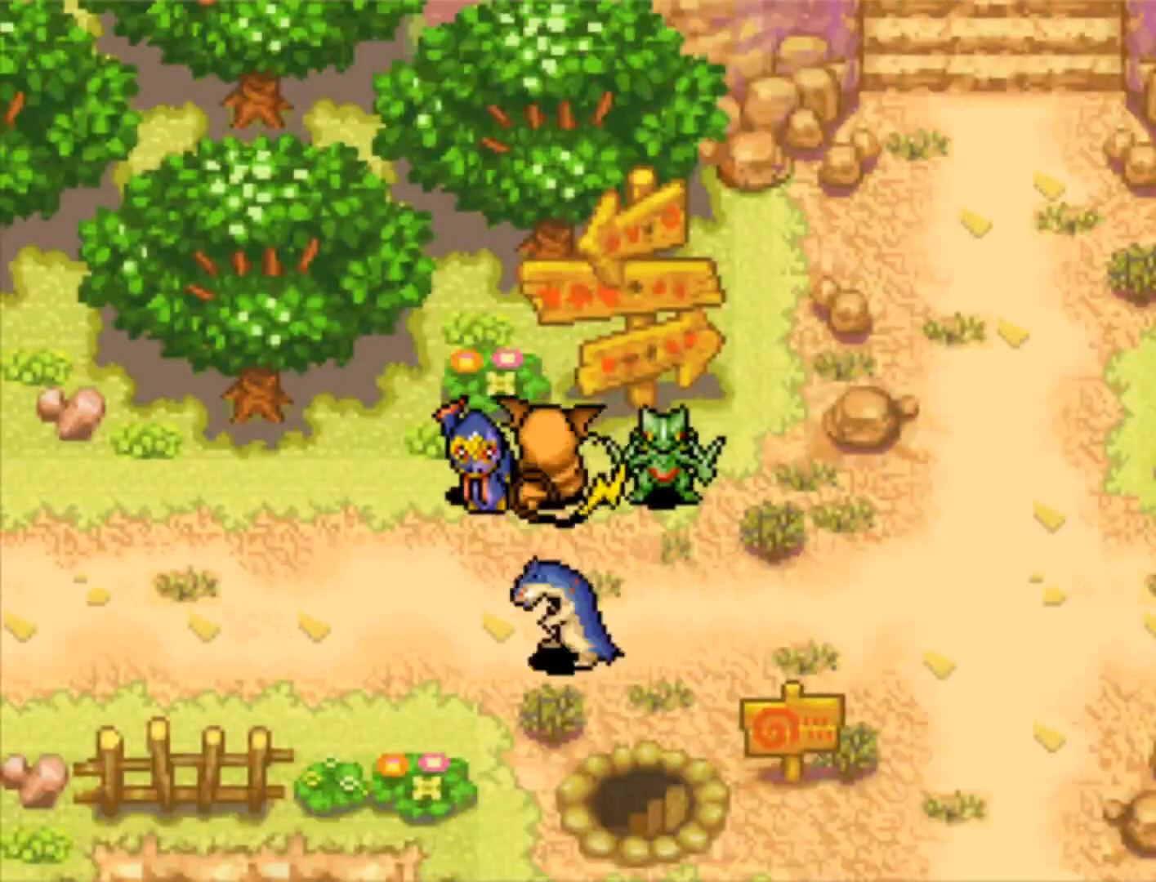
{"dt_ms": 1000, "buttons": ["B", "DPAD_UP"], "events": [[317, "DPAD_DOWN", "down"], [350, "DPAD_RIGHT", "up"], [417, "DPAD_RIGHT", "down"], [467, "DPAD_DOWN", "up"], [483, "DPAD_UP", "down"], [517, "DPAD_UP", "up"], [583, "DPAD_UP", "down"], [750, "DPAD_RIGHT", "up"]]}
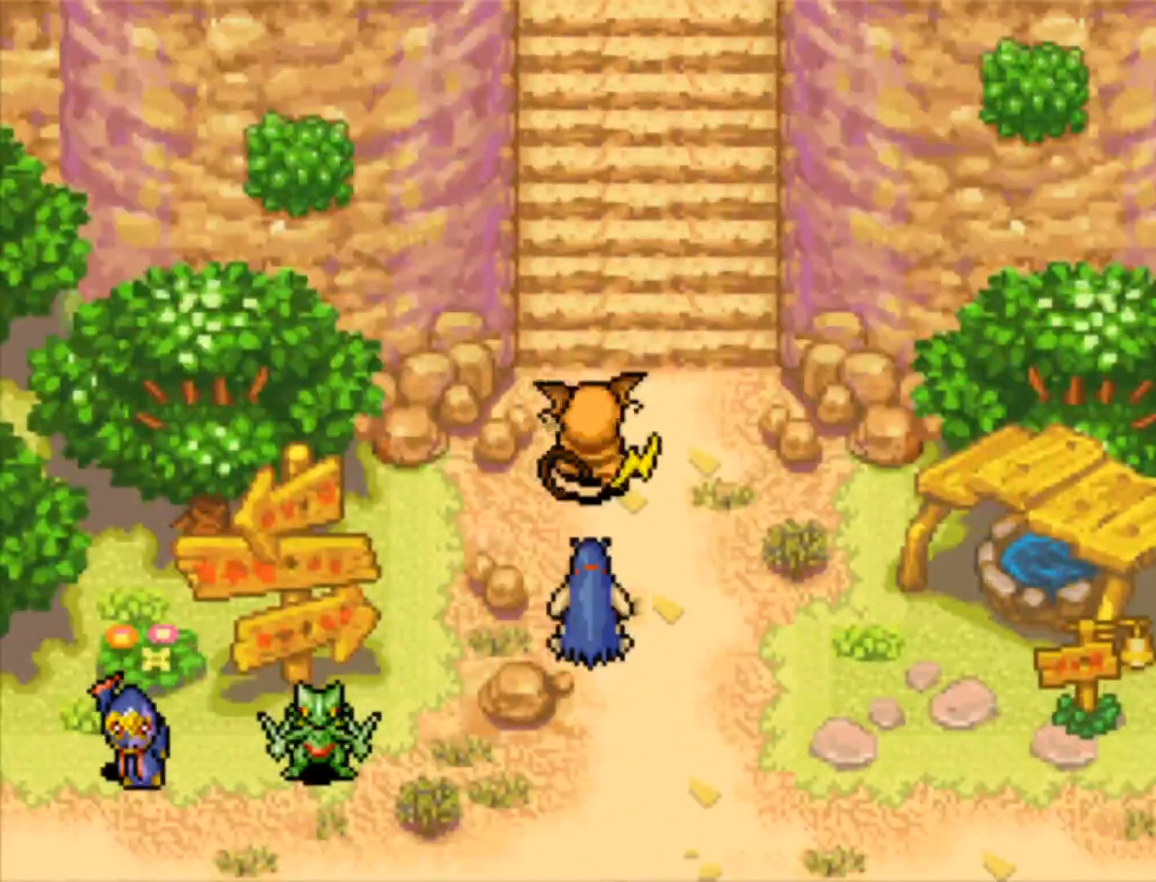
{"dt_ms": 500, "buttons": ["B", "DPAD_UP"], "events": []}